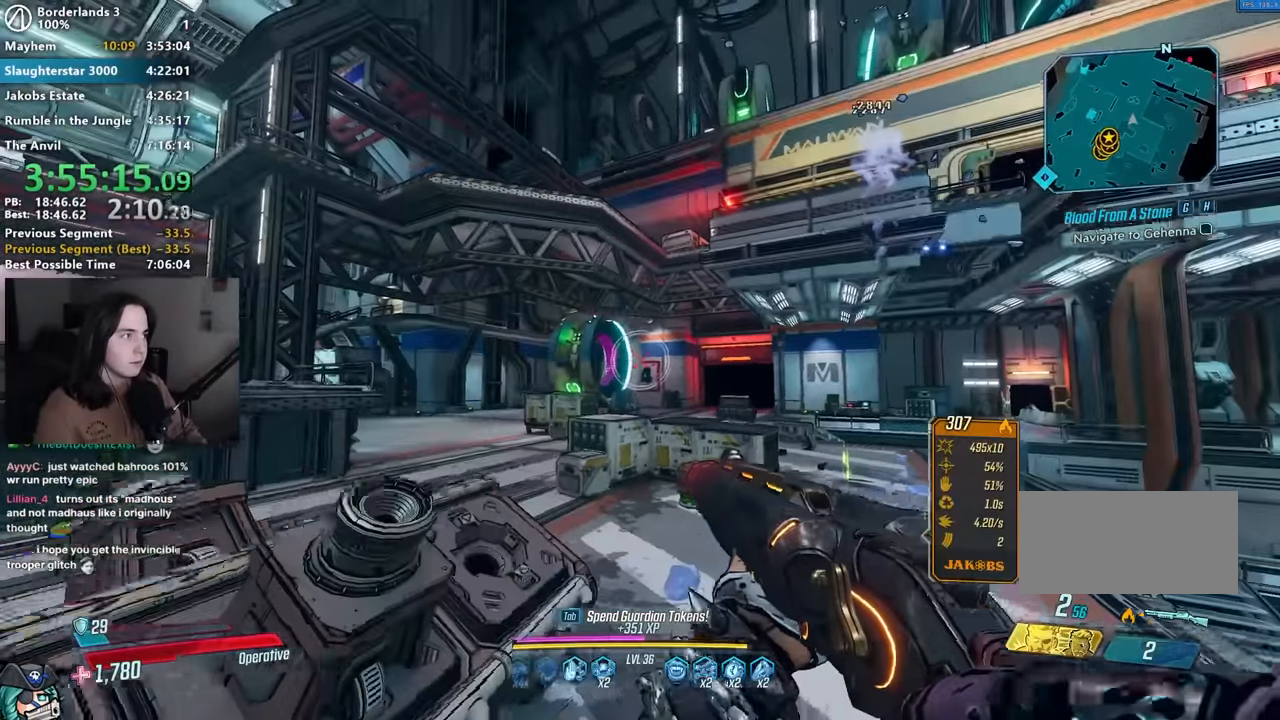
Gameplay with keyboard and mouse; each line is a JSON object with the keys and mouse buttons held at the frame after it. "events" lists presses ("down") and releases ("up") of "1", "2", "3", "4", "5", "a", "alt", "b", "c", "caps_lock", "ctrl", "d", "down", "e", "f", "g", "left", "q", "r", "right", "s", "shift", "space", "t", "tab", "up", "v", "w", "x", "z", "mouse_left", "mouse_middle", "mouse_right", "mouse_mb4", "mouse_mb5", "mouse_wheel_up" and "mouse_wheel_down" between this image and that frame as [ms after this image, input, new state], when the widget could be followed in between. "mouse_left", "mouse_middle", "mouse_right", "mouse_mb4", "mouse_mb5", "mouse_wheel_up", "mouse_wheel_down" = the "left", "middle", "right", "mb4", "mb5", "wheel_up", "wheel_down" buttons of the "mouse" list. No other keys are recorded. Not read: mouse_move.
{"keys": [], "mouse": [], "events": [[233, "d", "up"], [317, "w", "up"]]}
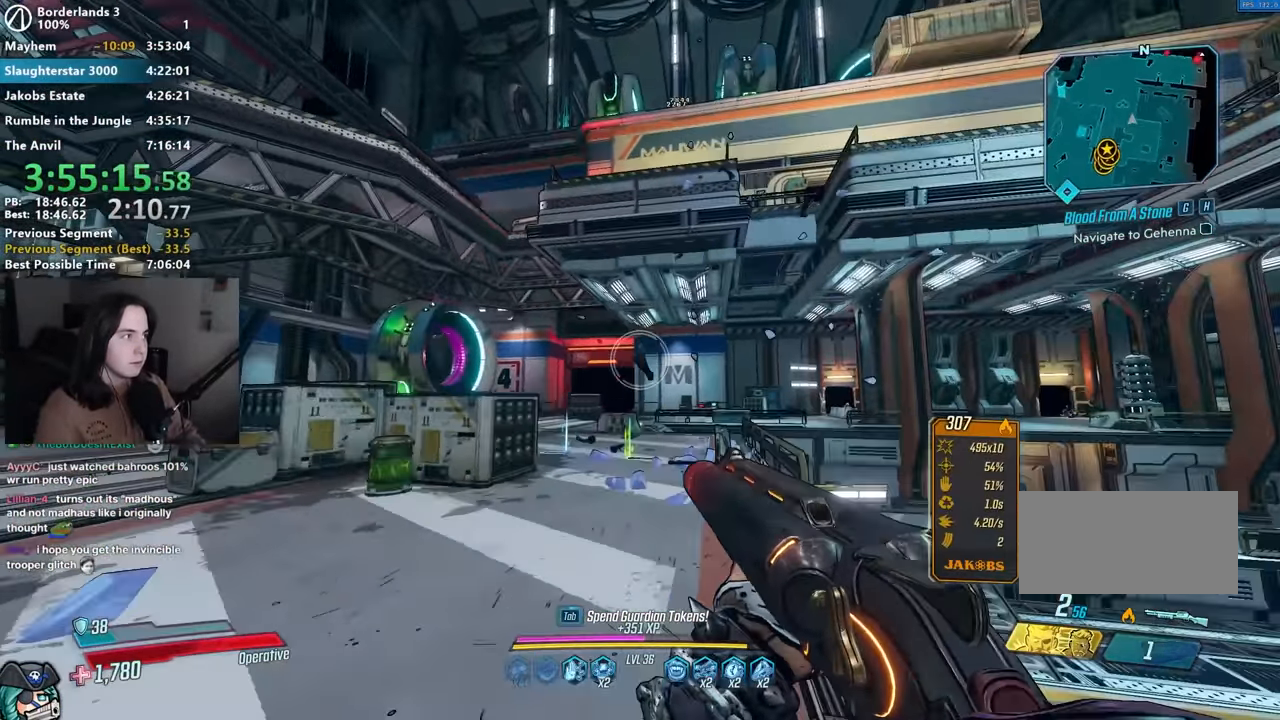
{"keys": ["w"], "mouse": [], "events": [[100, "a", "down"], [283, "a", "up"], [333, "w", "down"], [433, "a", "down"], [483, "a", "up"]]}
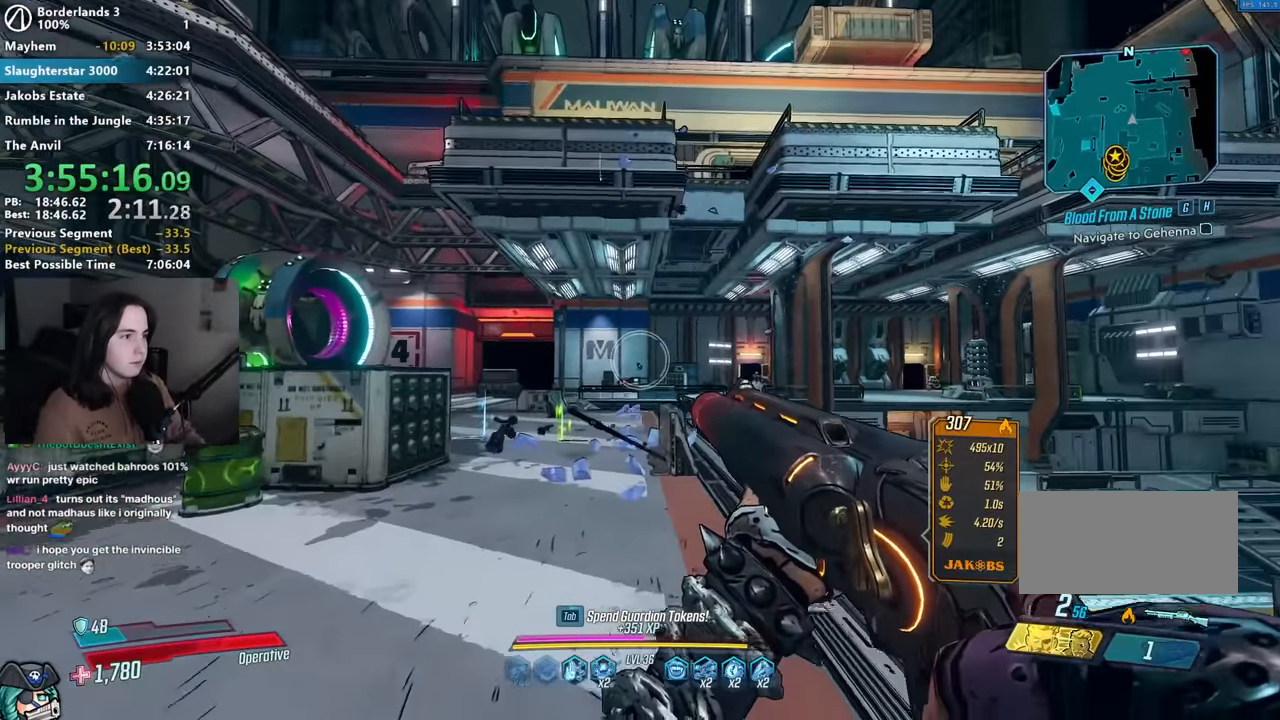
{"keys": ["space", "w"], "mouse": [], "events": [[117, "w", "up"], [217, "w", "down"], [300, "a", "down"], [400, "a", "up"], [500, "space", "down"]]}
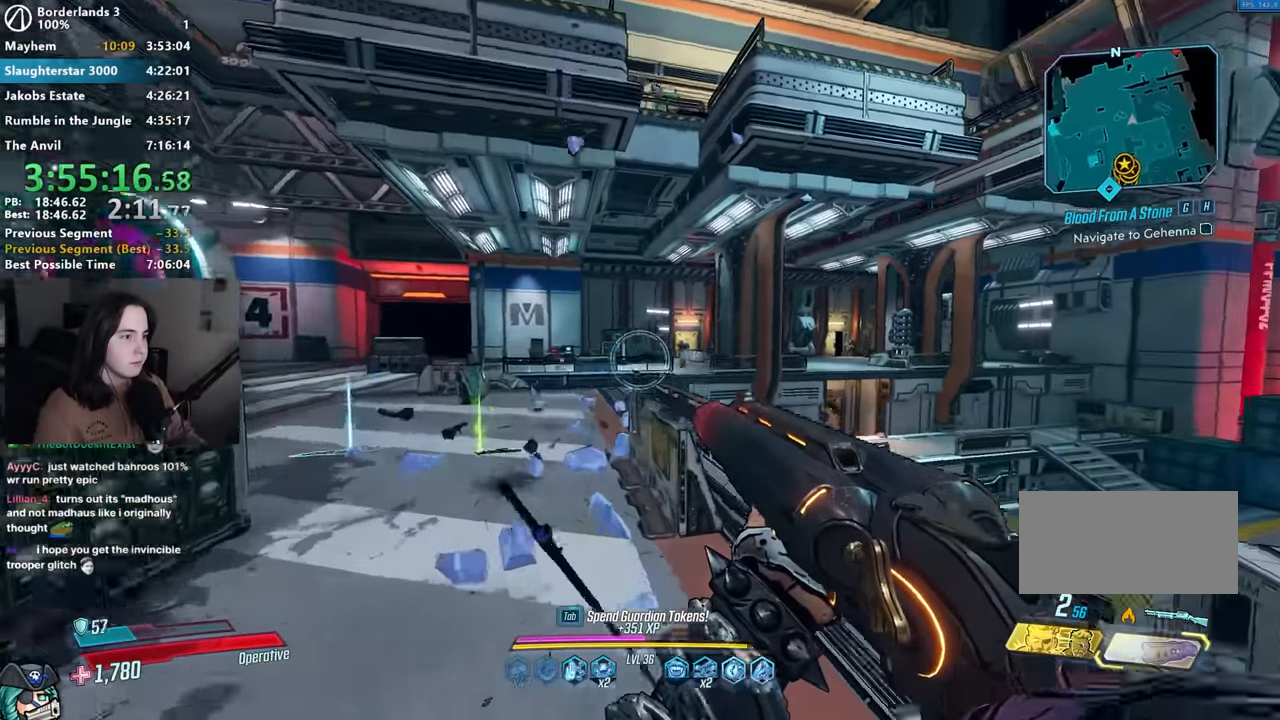
{"keys": ["3", "w"], "mouse": ["left", "right"], "events": [[33, "a", "down"], [83, "space", "up"], [133, "a", "up"], [233, "mouse_right", "down"], [433, "mouse_left", "down"], [467, "1", "down"], [467, "3", "down"], [500, "1", "up"]]}
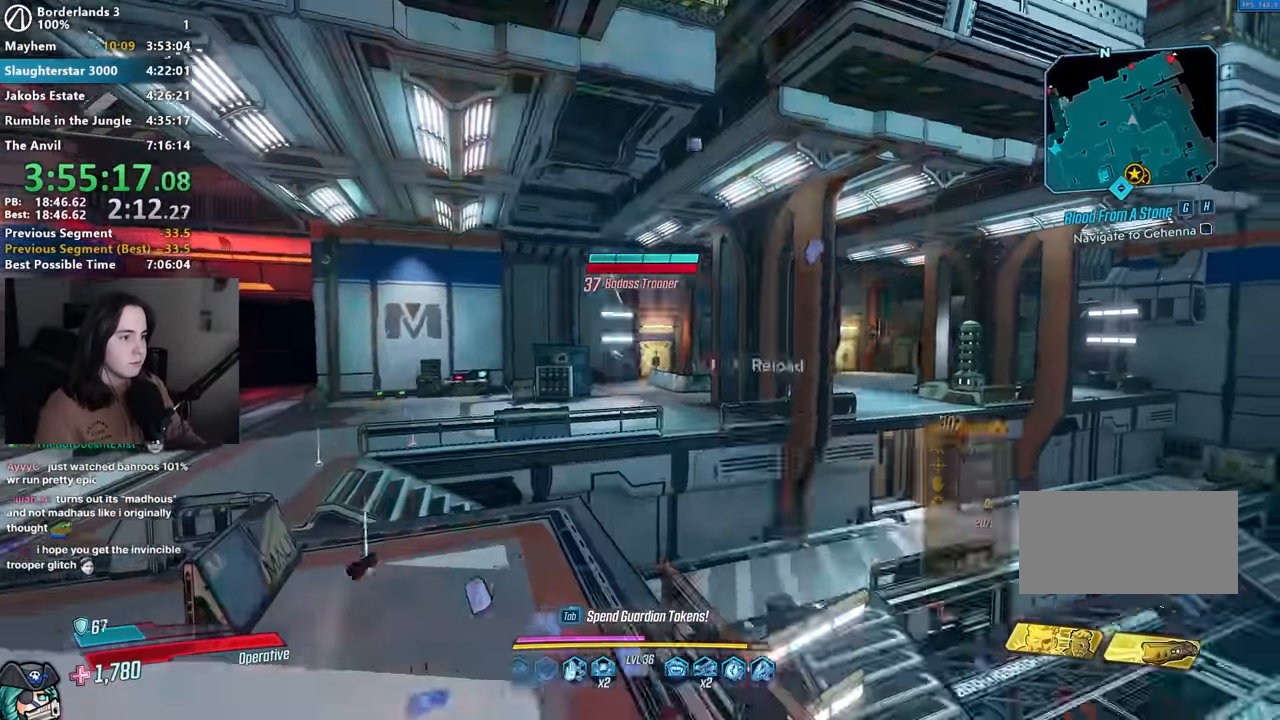
{"keys": ["shift", "w"], "mouse": [], "events": [[50, "3", "up"], [50, "mouse_left", "up"], [50, "mouse_right", "up"], [150, "shift", "down"], [250, "shift", "up"], [333, "shift", "down"], [433, "shift", "up"], [483, "shift", "down"]]}
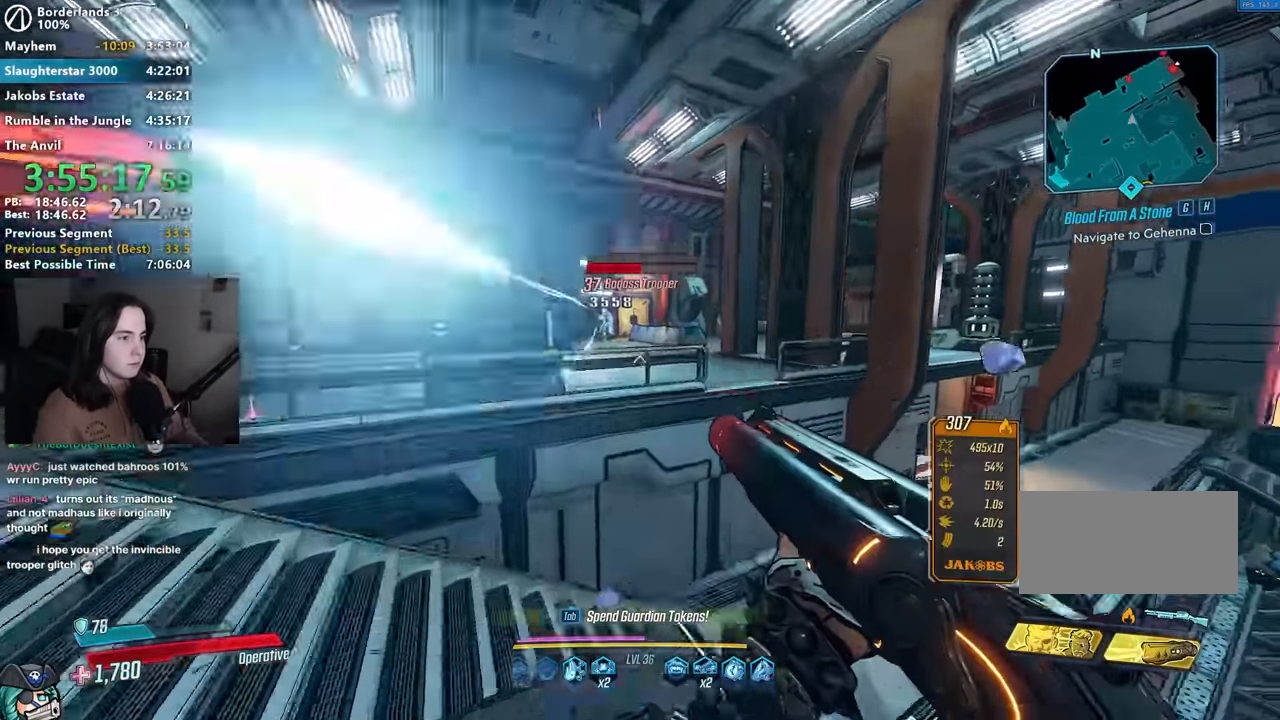
{"keys": [], "mouse": ["right"], "events": [[33, "space", "down"], [83, "shift", "up"], [133, "space", "up"], [167, "w", "up"], [350, "mouse_right", "down"]]}
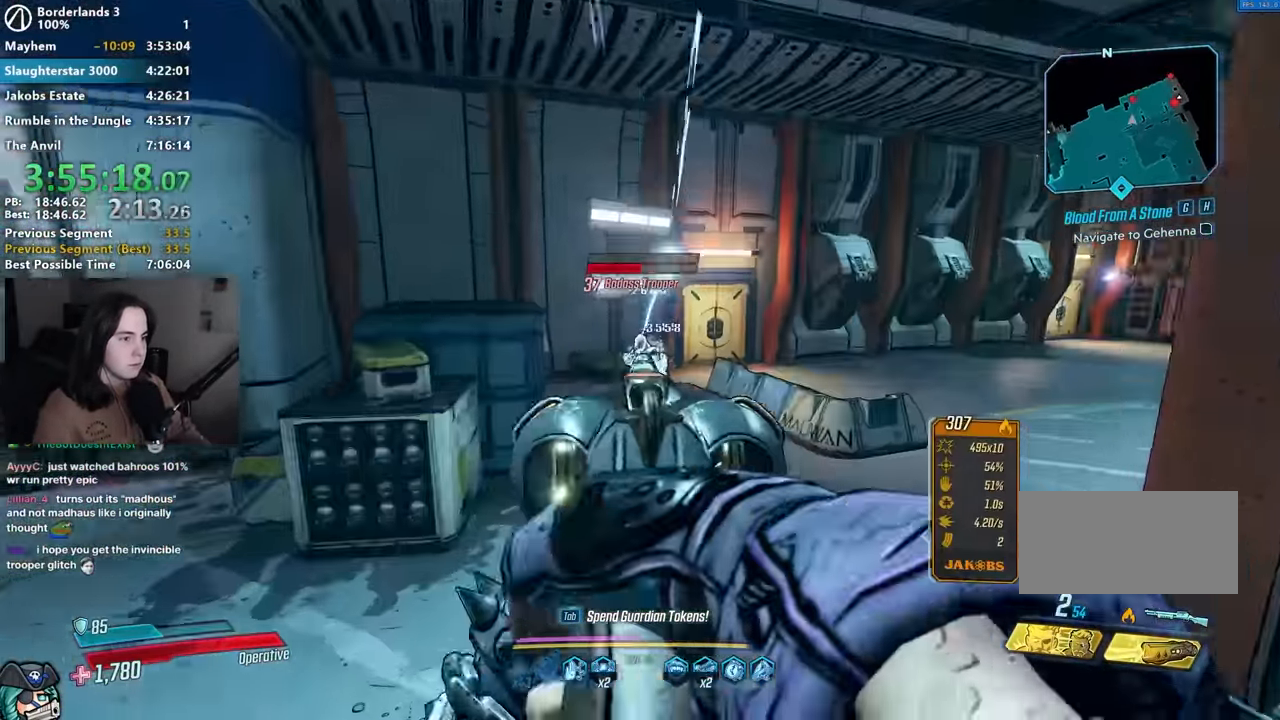
{"keys": ["d"], "mouse": [], "events": [[50, "1", "down"], [50, "mouse_left", "down"], [83, "3", "down"], [133, "1", "up"], [133, "3", "up"], [133, "mouse_left", "up"], [133, "mouse_right", "up"], [467, "d", "down"]]}
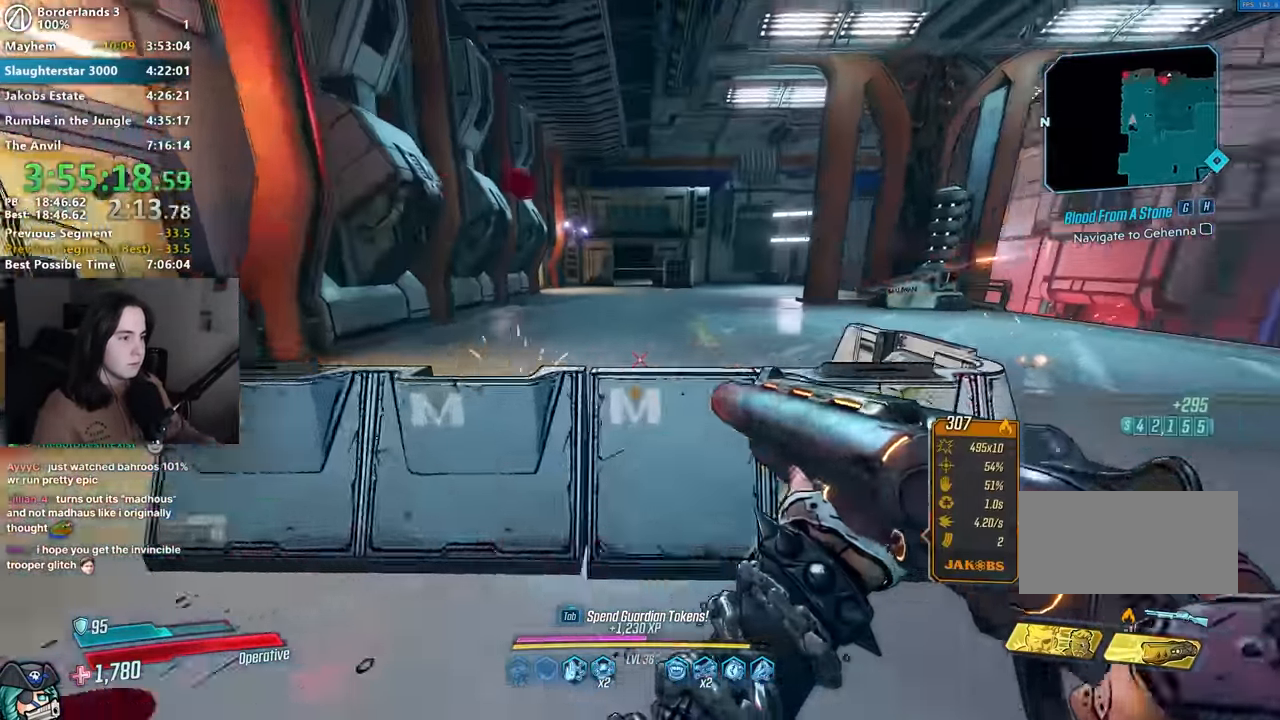
{"keys": ["w"], "mouse": ["right"], "events": [[17, "w", "down"], [100, "shift", "down"], [150, "shift", "up"], [150, "space", "down"], [250, "space", "up"], [334, "d", "up"], [384, "mouse_right", "down"]]}
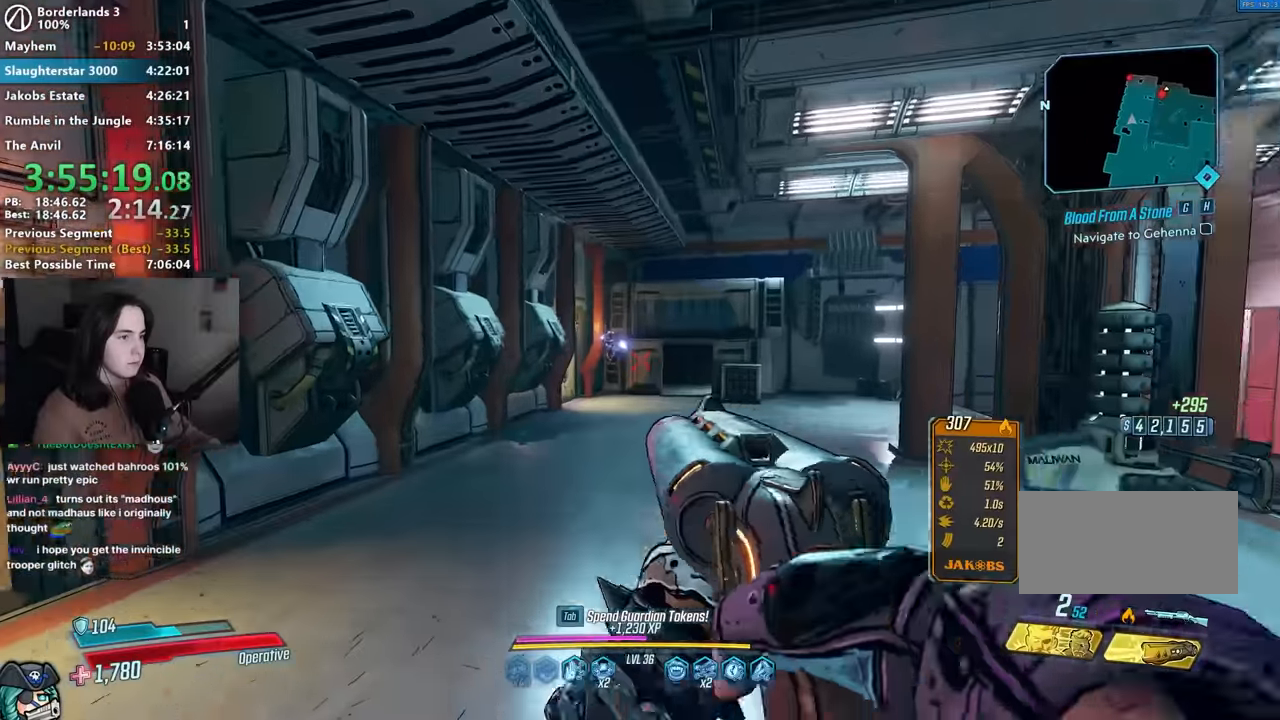
{"keys": ["d"], "mouse": [], "events": [[117, "mouse_left", "down"], [167, "1", "down"], [167, "3", "down"], [217, "1", "up"], [217, "mouse_left", "up"], [217, "mouse_right", "up"], [267, "3", "up"], [317, "w", "up"], [367, "d", "down"]]}
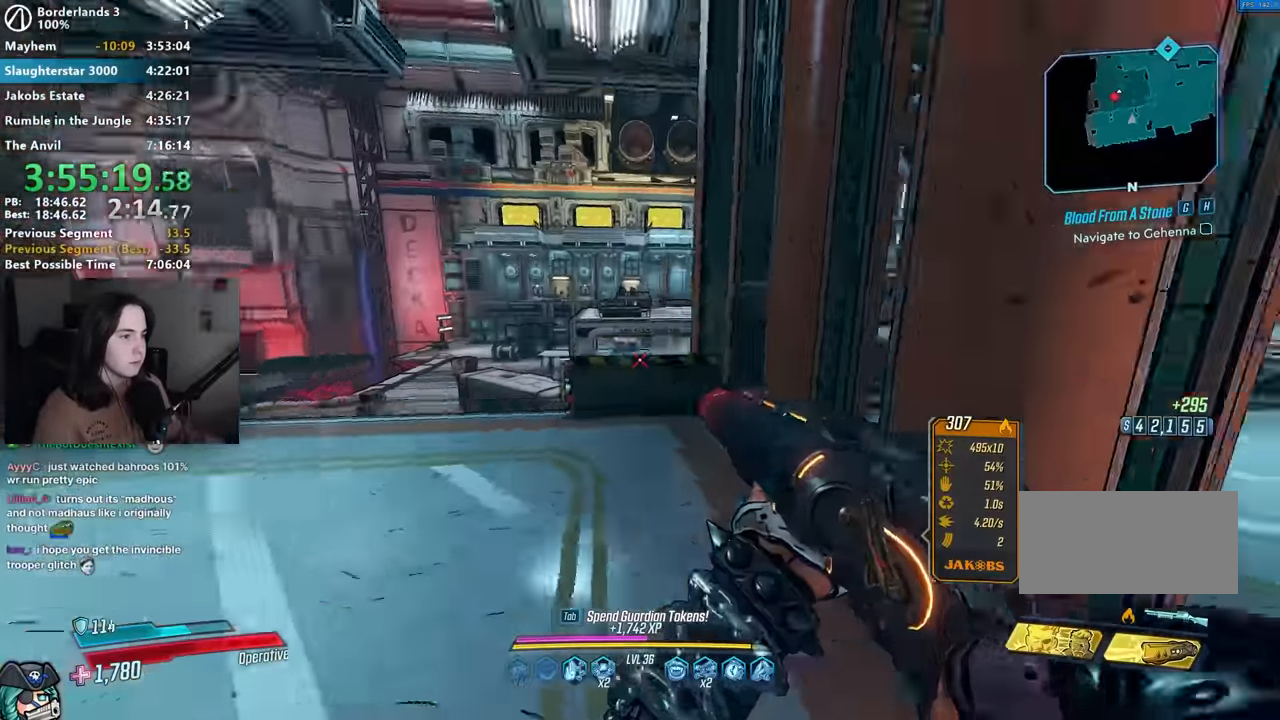
{"keys": ["d", "shift", "w"], "mouse": [], "events": [[50, "w", "down"], [100, "shift", "down"], [134, "shift", "up"], [267, "shift", "down"], [367, "shift", "up"], [467, "shift", "down"]]}
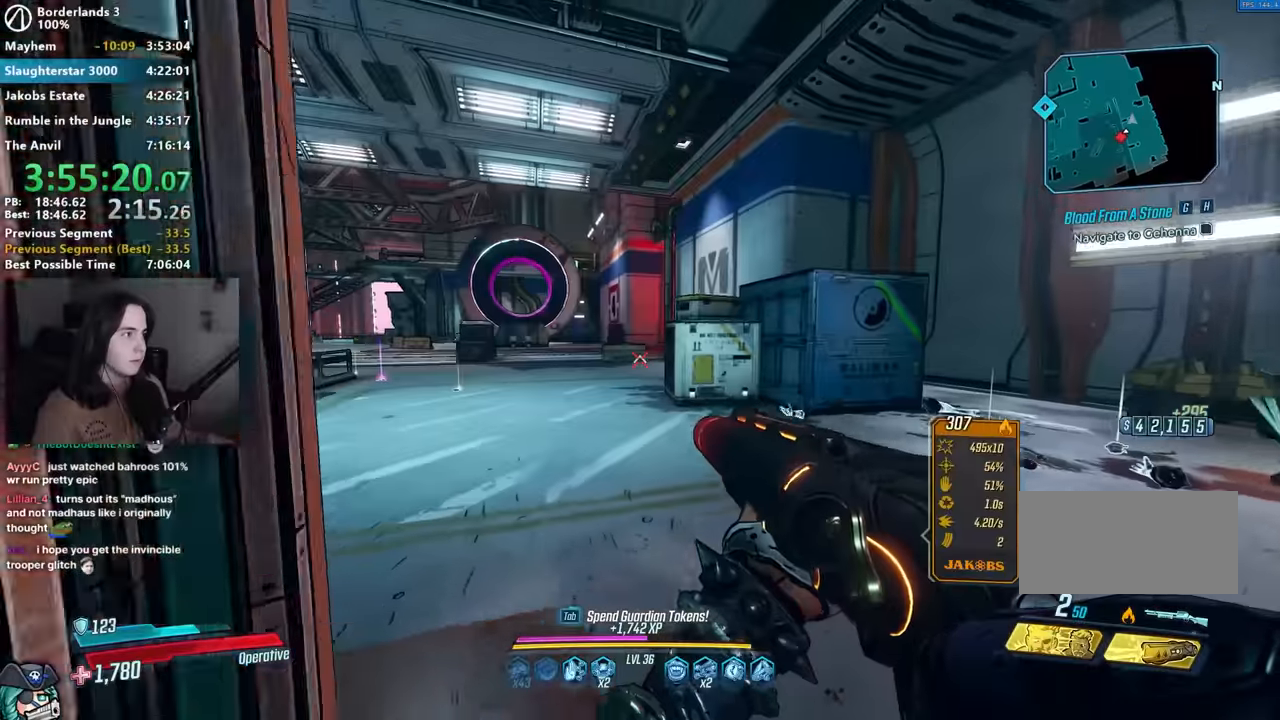
{"keys": ["w"], "mouse": [], "events": [[100, "shift", "up"], [284, "d", "up"]]}
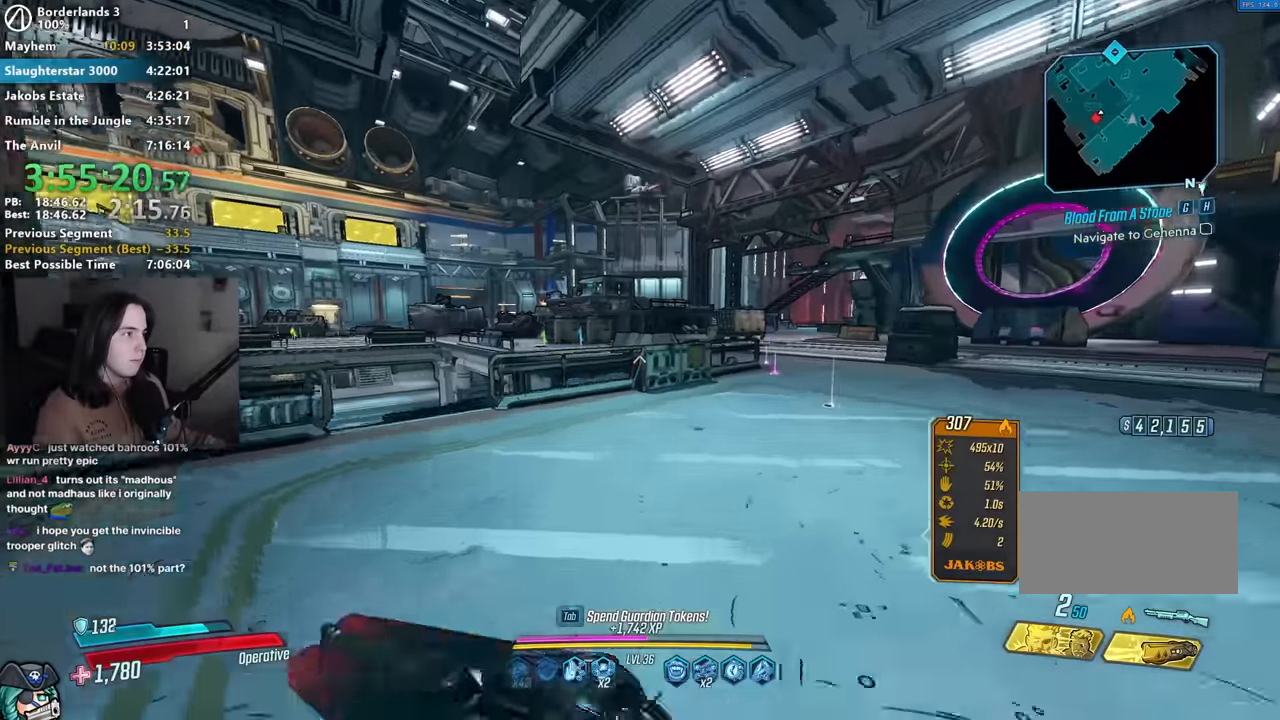
{"keys": ["space", "w"], "mouse": [], "events": [[117, "d", "down"], [300, "d", "up"], [450, "space", "down"]]}
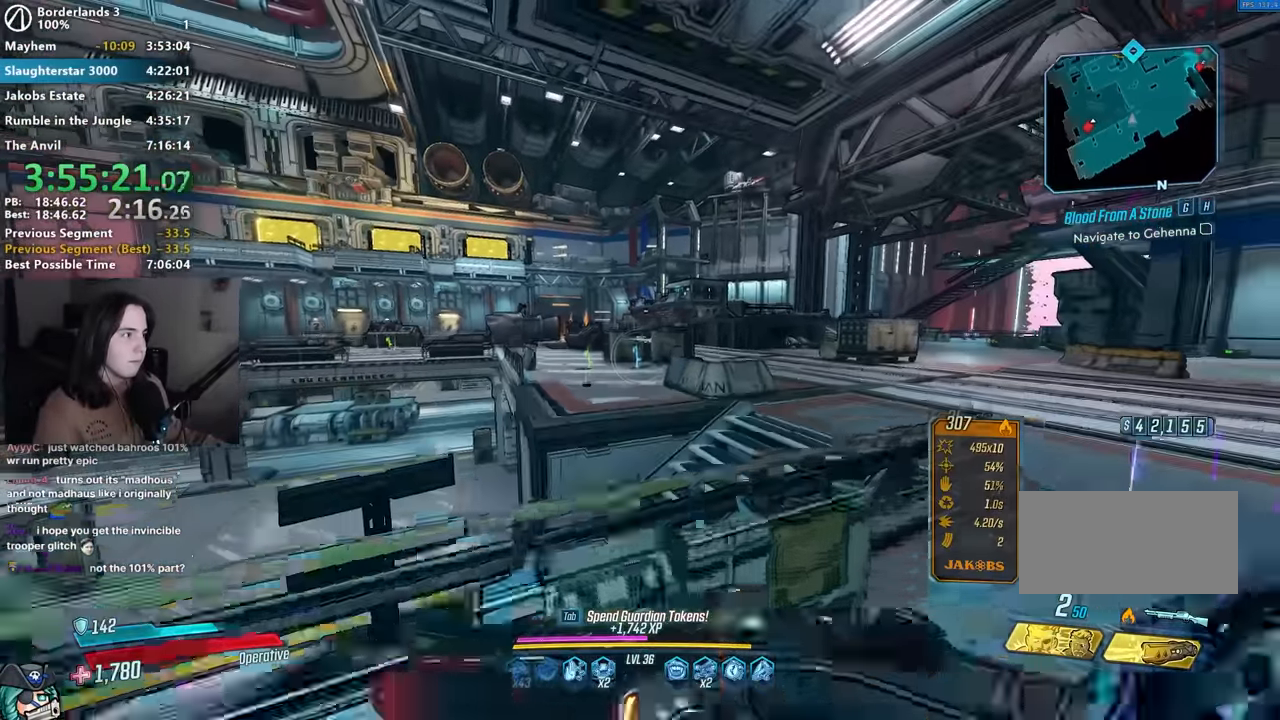
{"keys": ["d", "w"], "mouse": [], "events": [[34, "space", "up"], [417, "d", "down"]]}
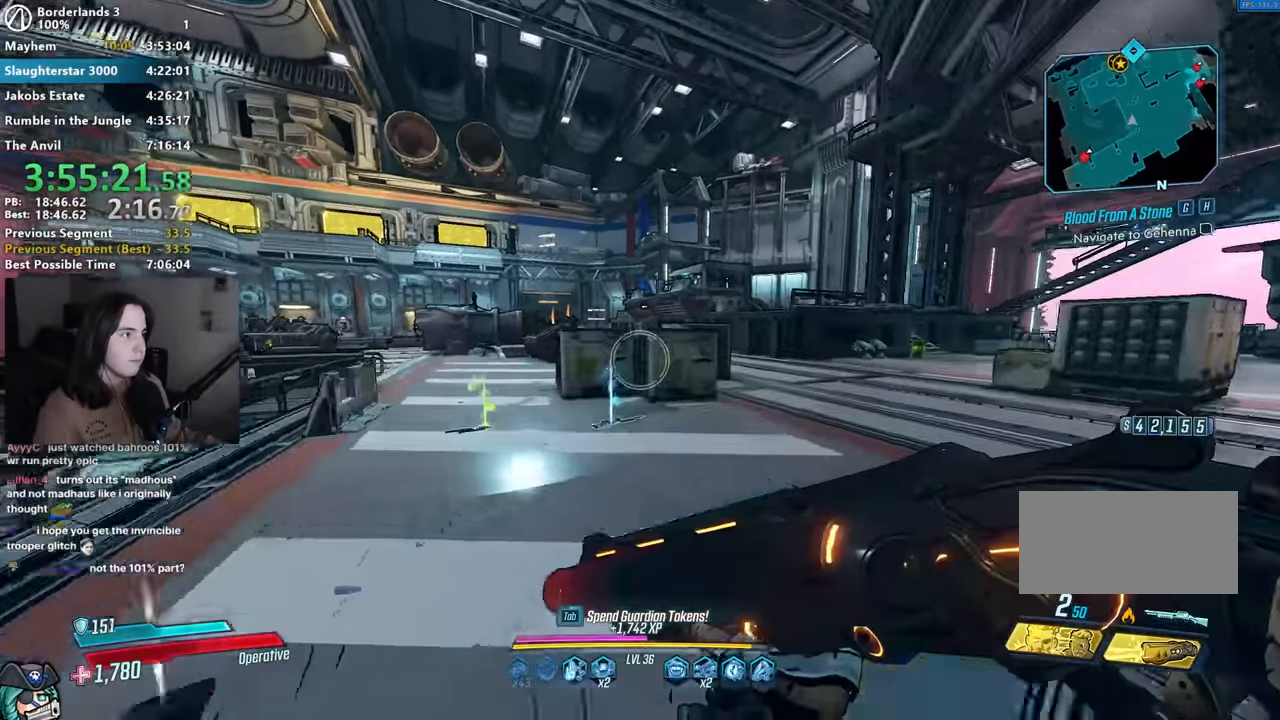
{"keys": ["d", "w"], "mouse": [], "events": [[17, "d", "up"], [250, "d", "down"]]}
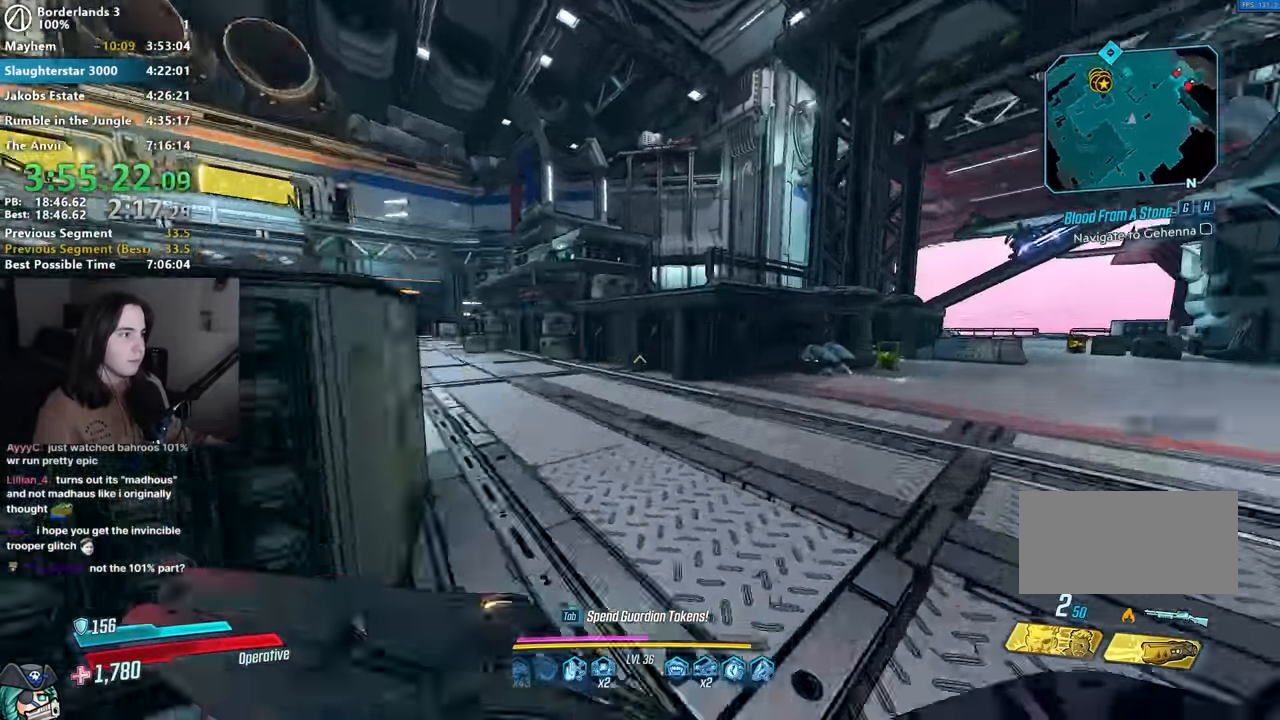
{"keys": ["d"], "mouse": [], "events": [[350, "w", "up"]]}
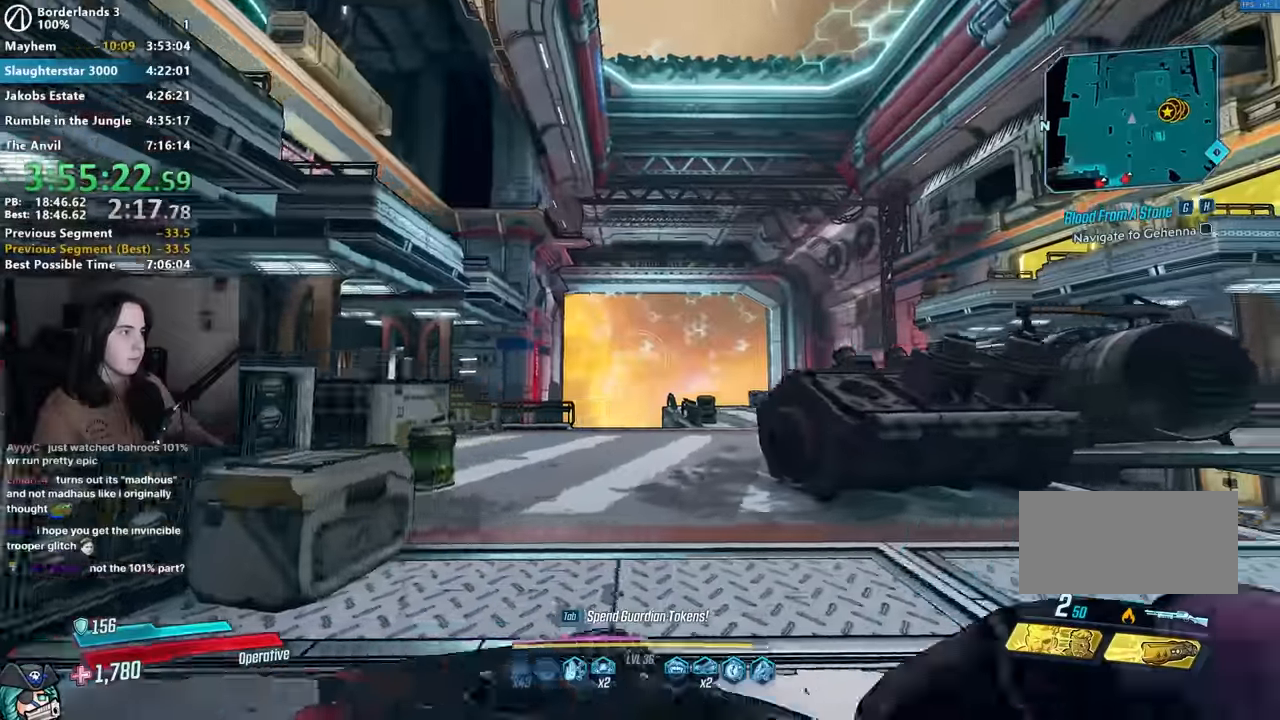
{"keys": ["a"], "mouse": [], "events": [[50, "s", "down"], [84, "s", "up"], [317, "d", "up"], [367, "a", "down"]]}
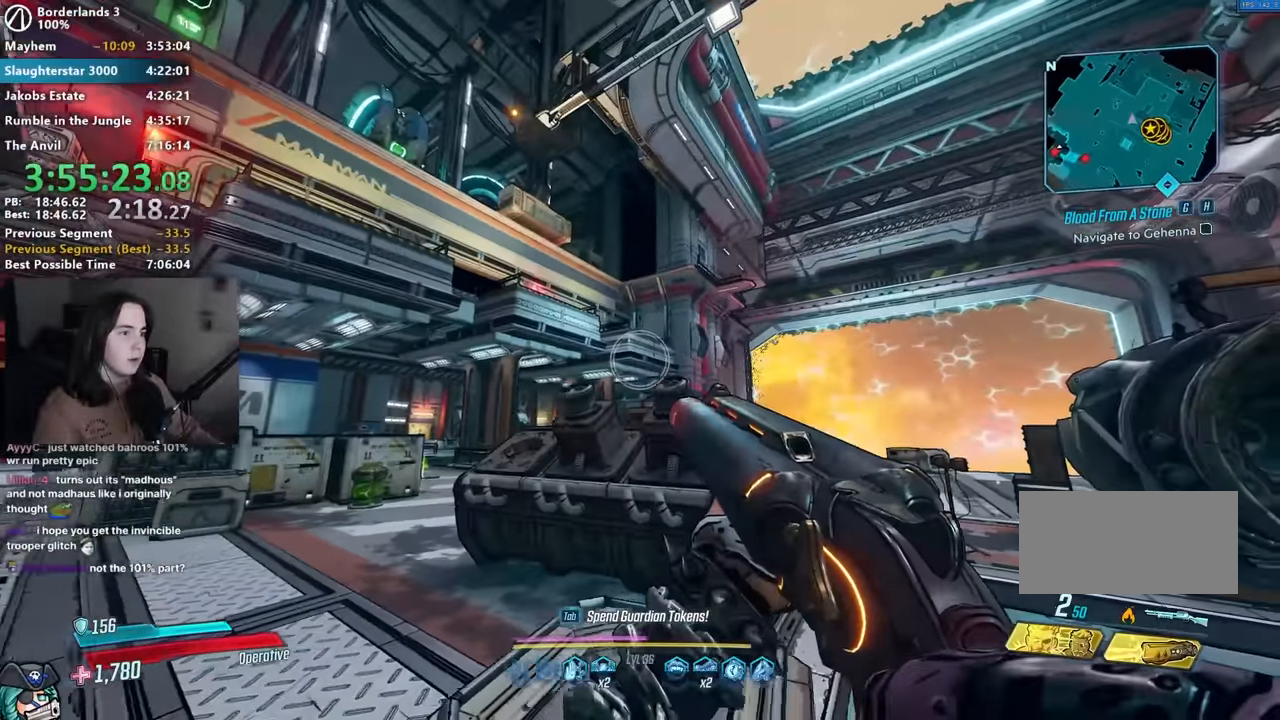
{"keys": ["a"], "mouse": [], "events": [[50, "a", "up"], [50, "d", "down"], [100, "space", "down"], [250, "space", "up"], [434, "a", "down"], [434, "d", "up"]]}
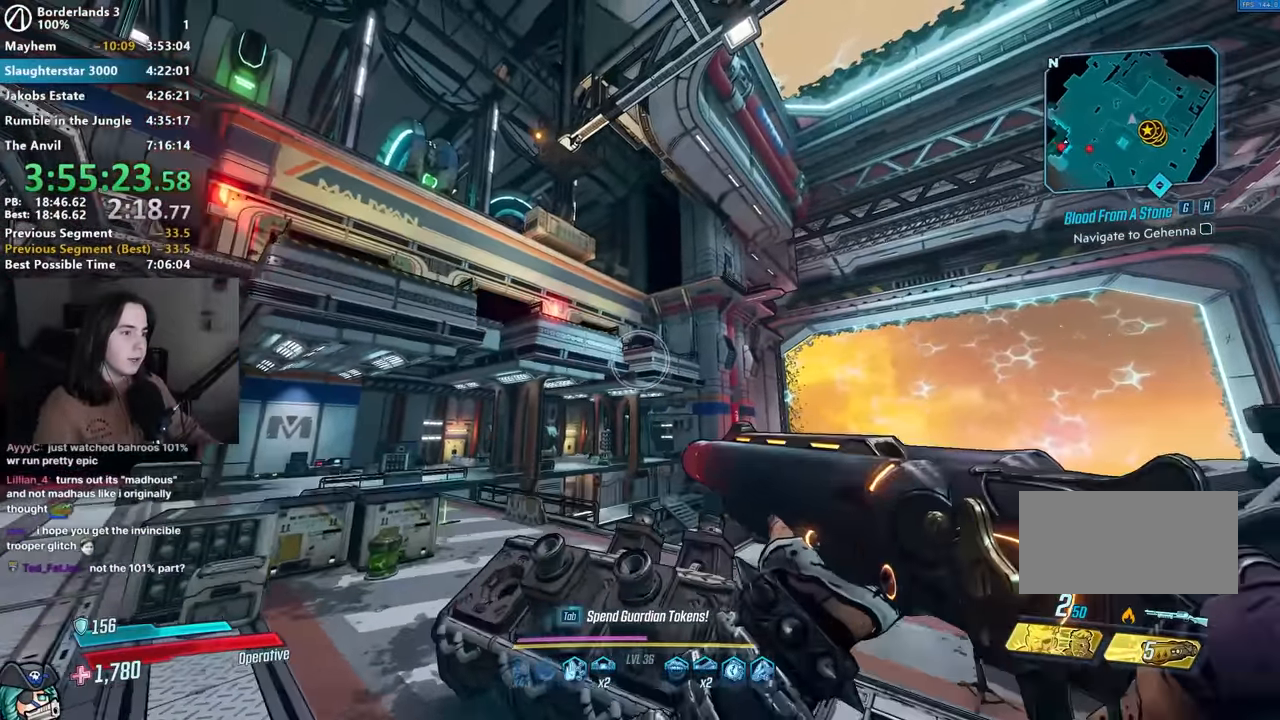
{"keys": ["w"], "mouse": [], "events": [[300, "w", "down"], [350, "shift", "down"], [450, "shift", "up"], [500, "a", "up"]]}
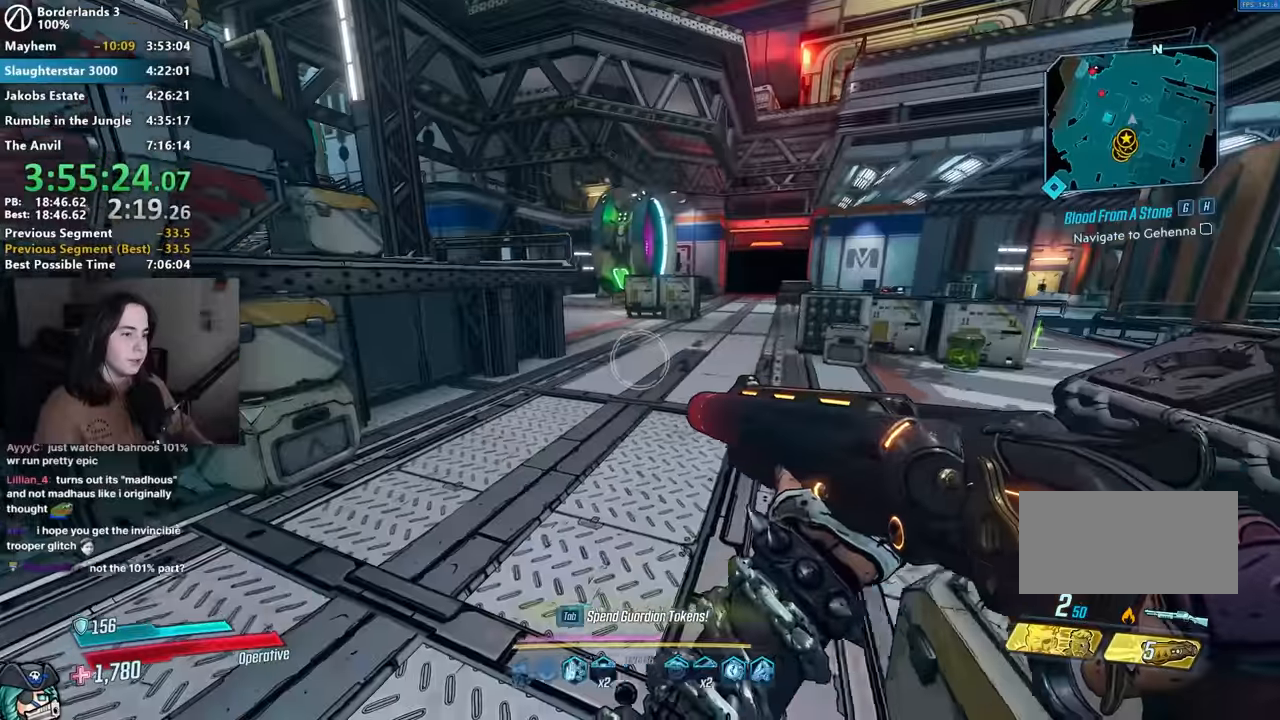
{"keys": ["w"], "mouse": [], "events": [[50, "shift", "down"], [184, "shift", "up"], [267, "shift", "down"], [367, "shift", "up"]]}
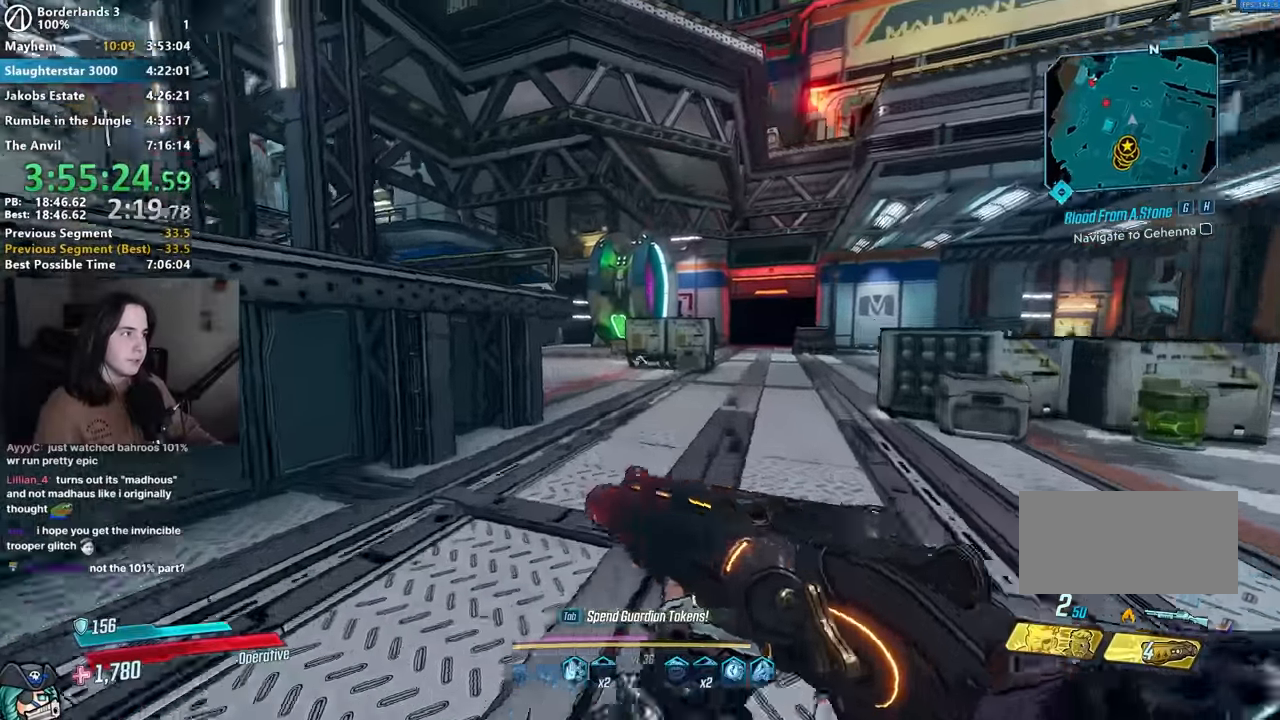
{"keys": ["w"], "mouse": ["right"], "events": [[17, "space", "down"], [67, "d", "down"], [67, "w", "up"], [100, "space", "up"], [200, "w", "down"], [334, "d", "up"], [434, "mouse_right", "down"]]}
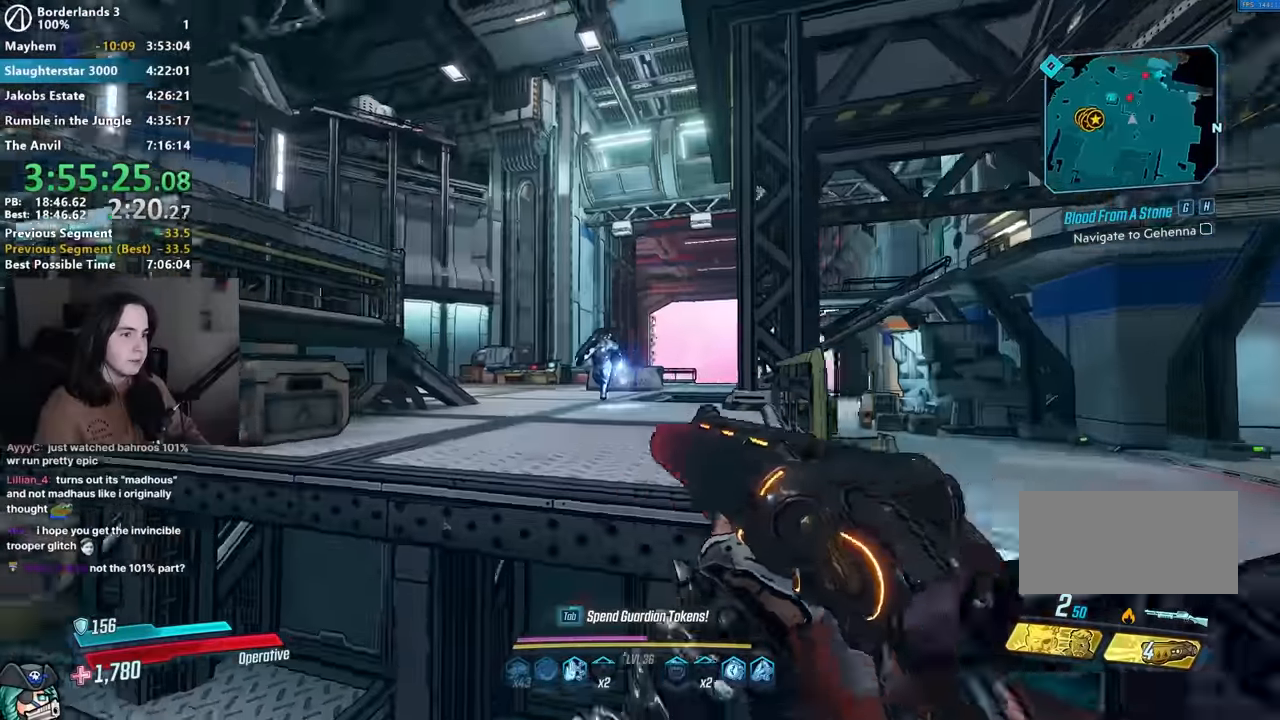
{"keys": ["d", "shift", "w"], "mouse": [], "events": [[67, "mouse_left", "down"], [117, "1", "down"], [117, "3", "down"], [217, "1", "up"], [217, "mouse_left", "up"], [217, "mouse_right", "up"], [250, "3", "up"], [300, "shift", "down"], [400, "shift", "up"], [450, "d", "down"], [484, "shift", "down"]]}
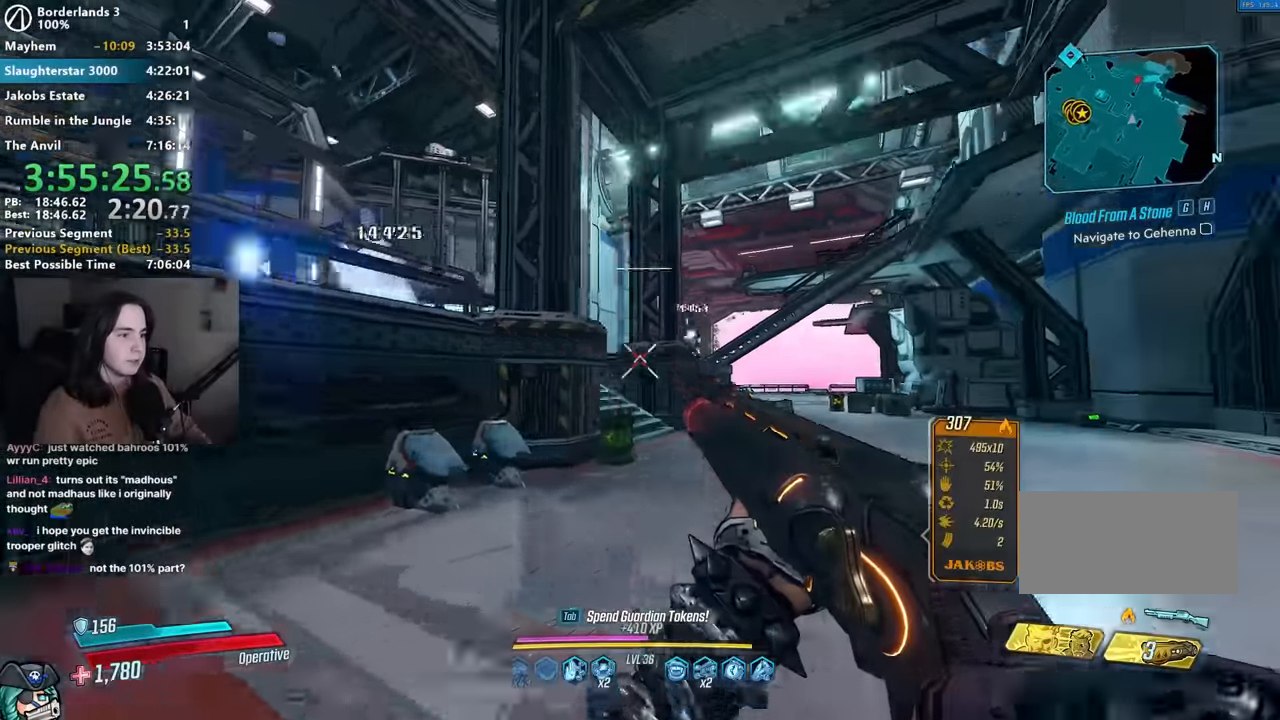
{"keys": ["a", "w"], "mouse": [], "events": [[100, "shift", "up"], [317, "d", "up"], [417, "a", "down"]]}
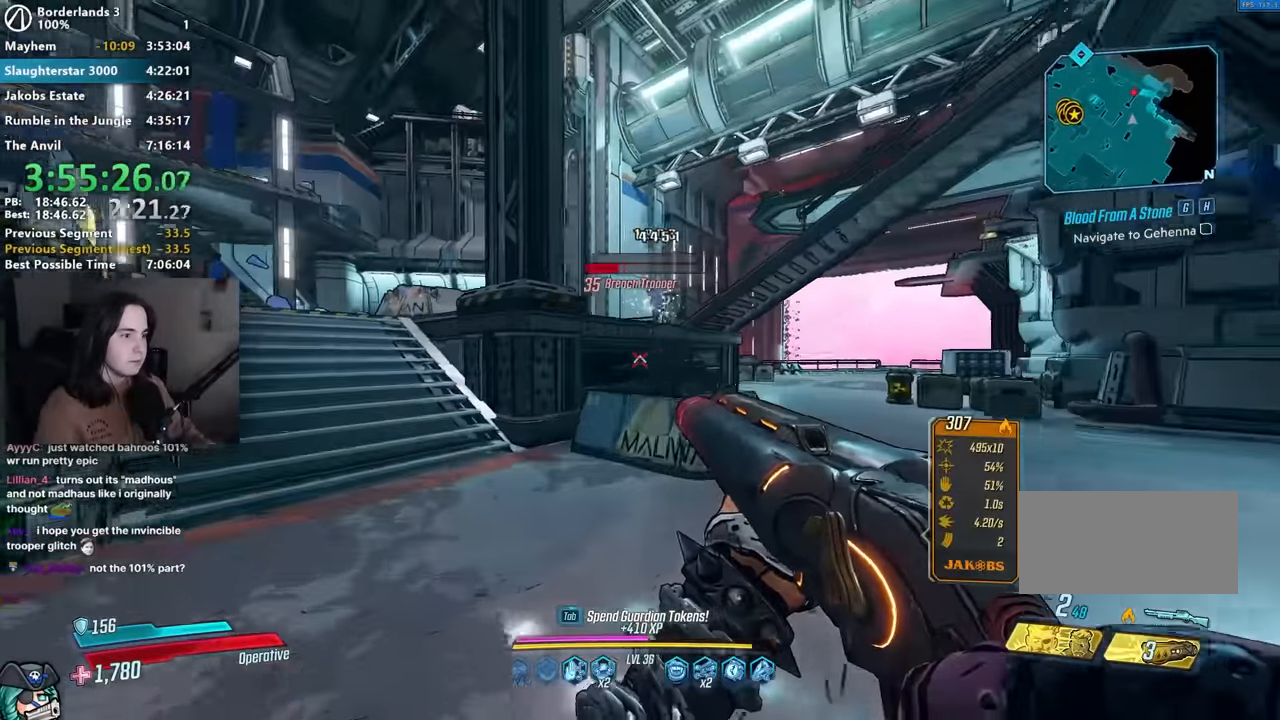
{"keys": [], "mouse": [], "events": [[150, "space", "down"], [200, "w", "up"], [300, "space", "up"], [384, "a", "up"]]}
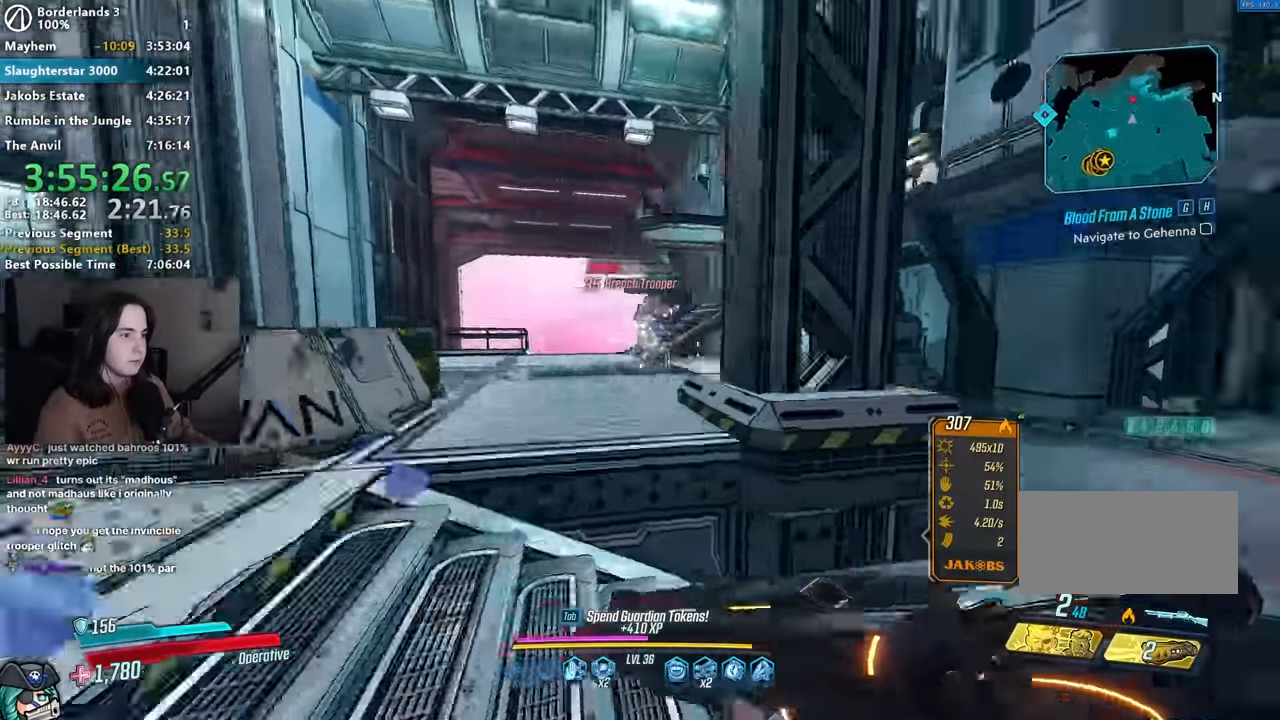
{"keys": ["d"], "mouse": [], "events": [[34, "mouse_right", "down"], [217, "mouse_left", "down"], [267, "1", "down"], [317, "1", "up"], [350, "mouse_left", "up"], [350, "mouse_right", "up"], [450, "d", "down"]]}
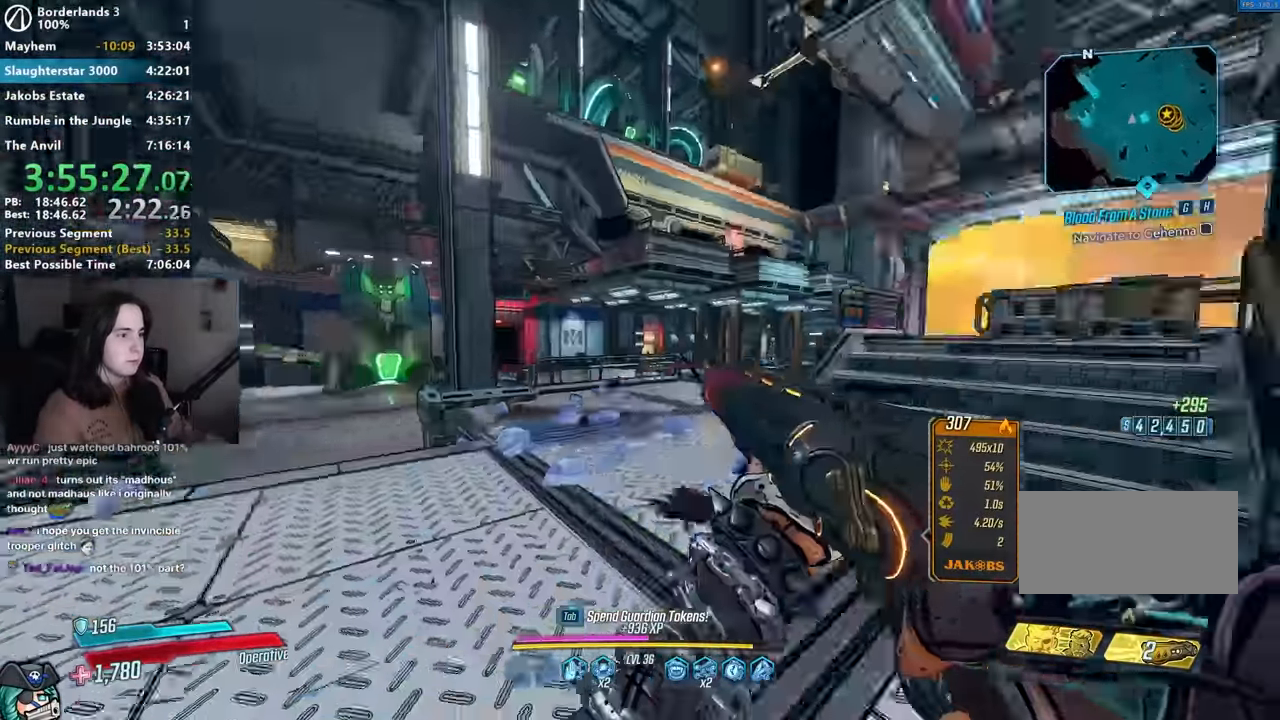
{"keys": ["w"], "mouse": [], "events": [[184, "d", "up"], [267, "w", "down"], [317, "d", "down"], [500, "d", "up"]]}
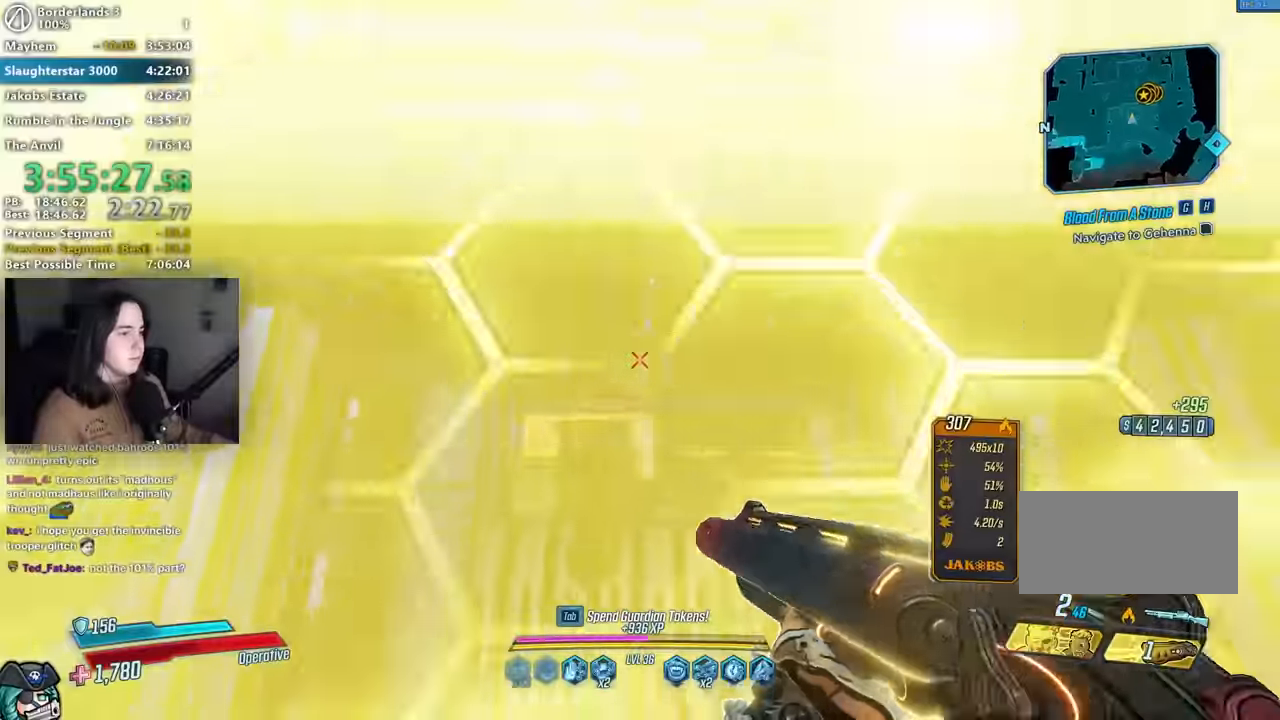
{"keys": ["a", "w"], "mouse": [], "events": [[150, "w", "up"], [250, "w", "down"], [284, "space", "down"], [333, "w", "up"], [383, "space", "up"], [383, "w", "down"], [483, "a", "down"]]}
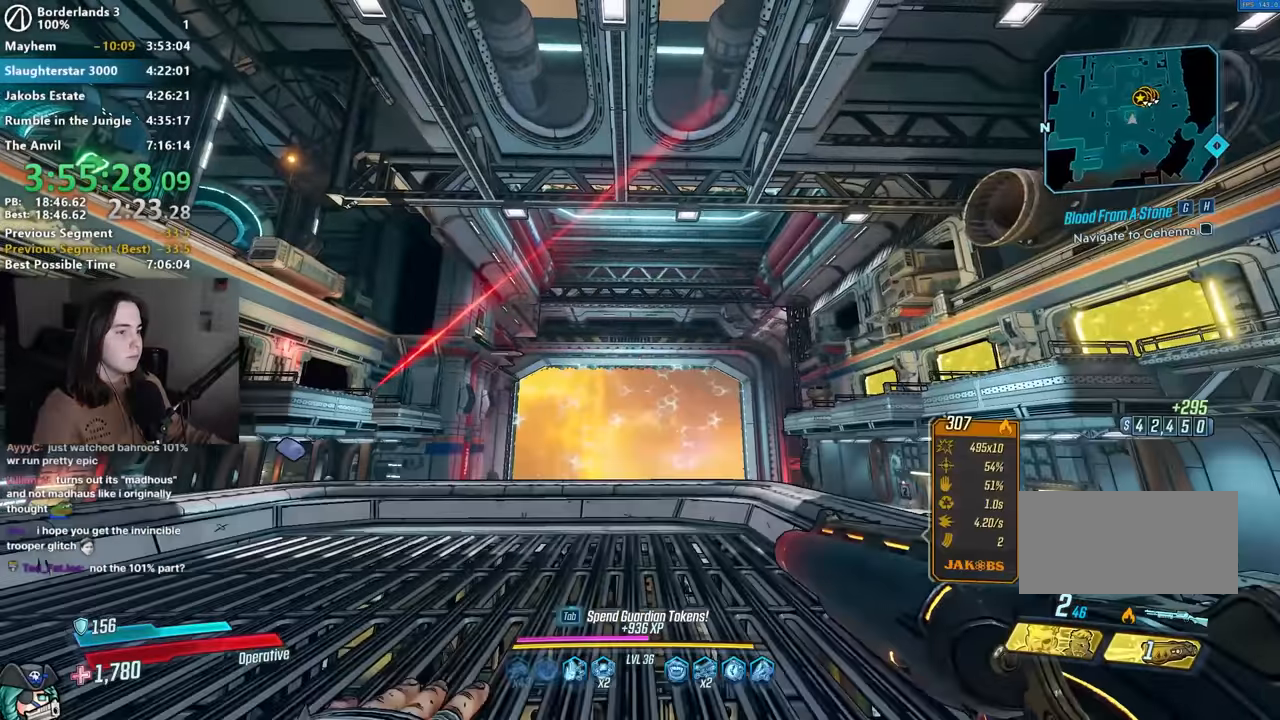
{"keys": ["w"], "mouse": [], "events": [[33, "a", "up"], [33, "w", "up"], [400, "d", "down"], [400, "w", "down"], [450, "space", "down"], [500, "d", "up"], [500, "space", "up"]]}
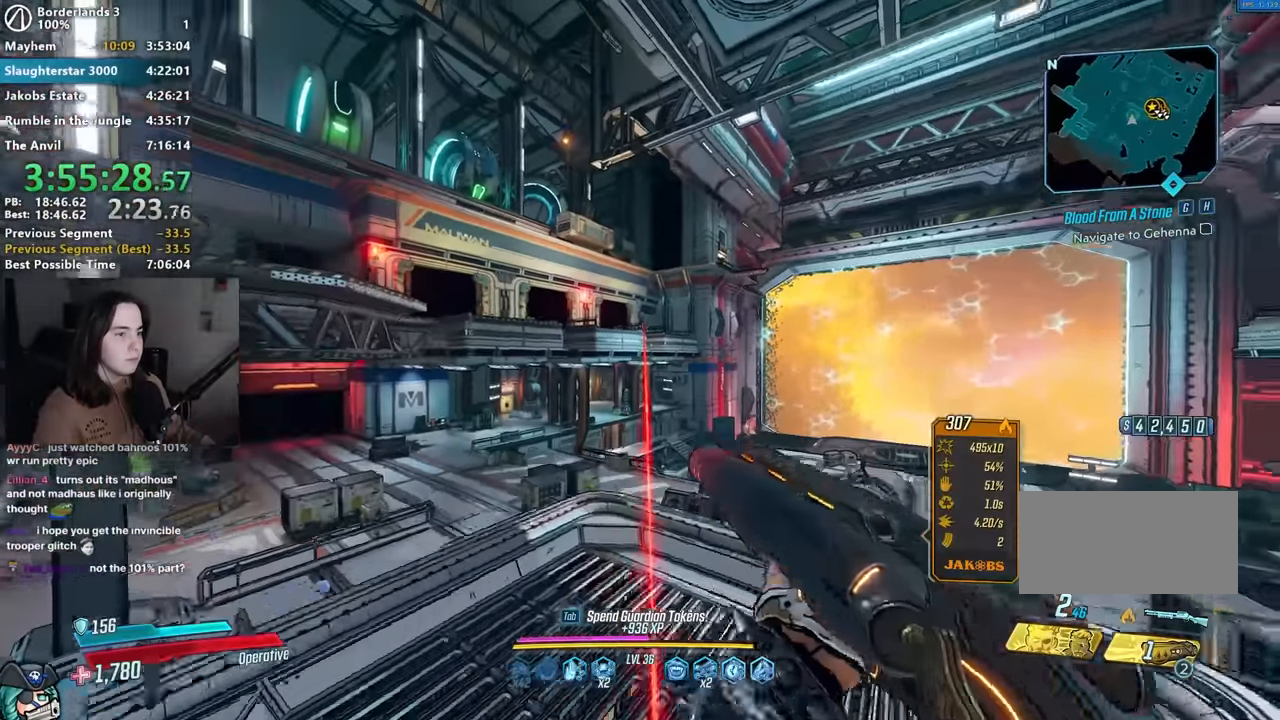
{"keys": [], "mouse": [], "events": [[133, "w", "up"], [183, "mouse_right", "down"], [417, "1", "down"], [417, "mouse_left", "down"], [467, "3", "down"], [500, "1", "up"], [500, "3", "up"], [500, "mouse_left", "up"], [500, "mouse_right", "up"]]}
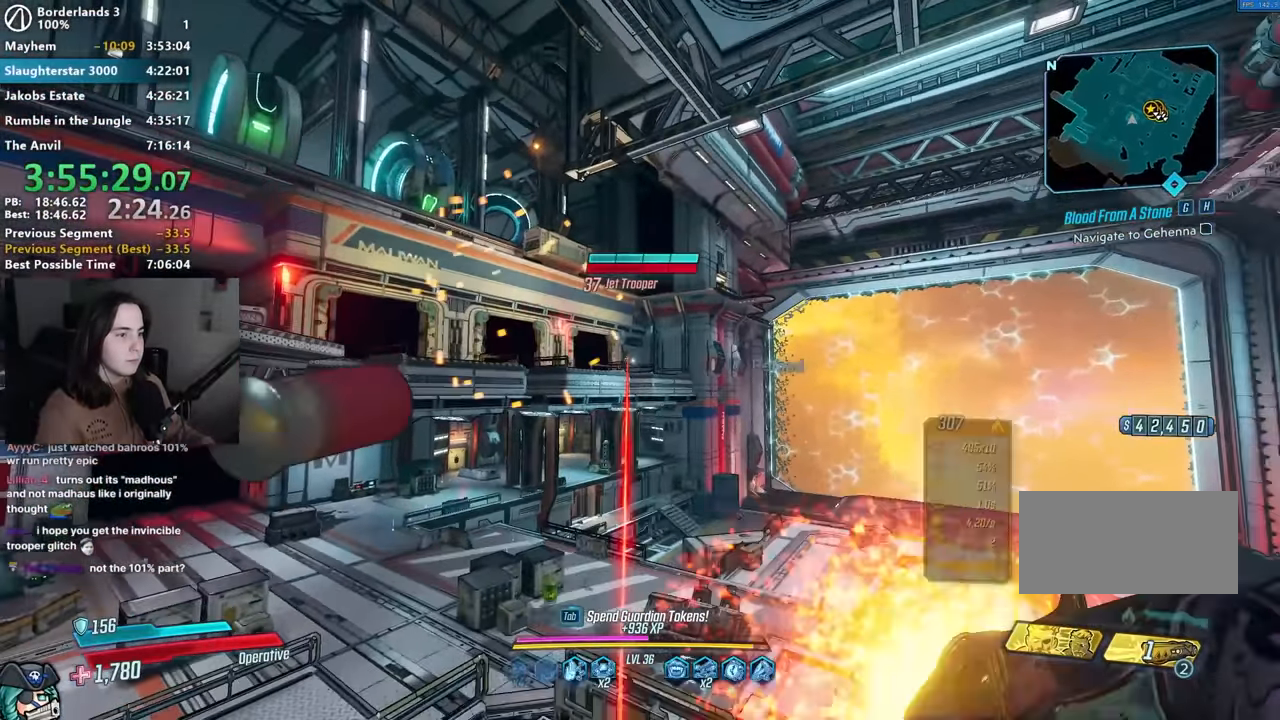
{"keys": ["space"], "mouse": [], "events": [[200, "d", "down"], [283, "d", "up"], [483, "space", "down"]]}
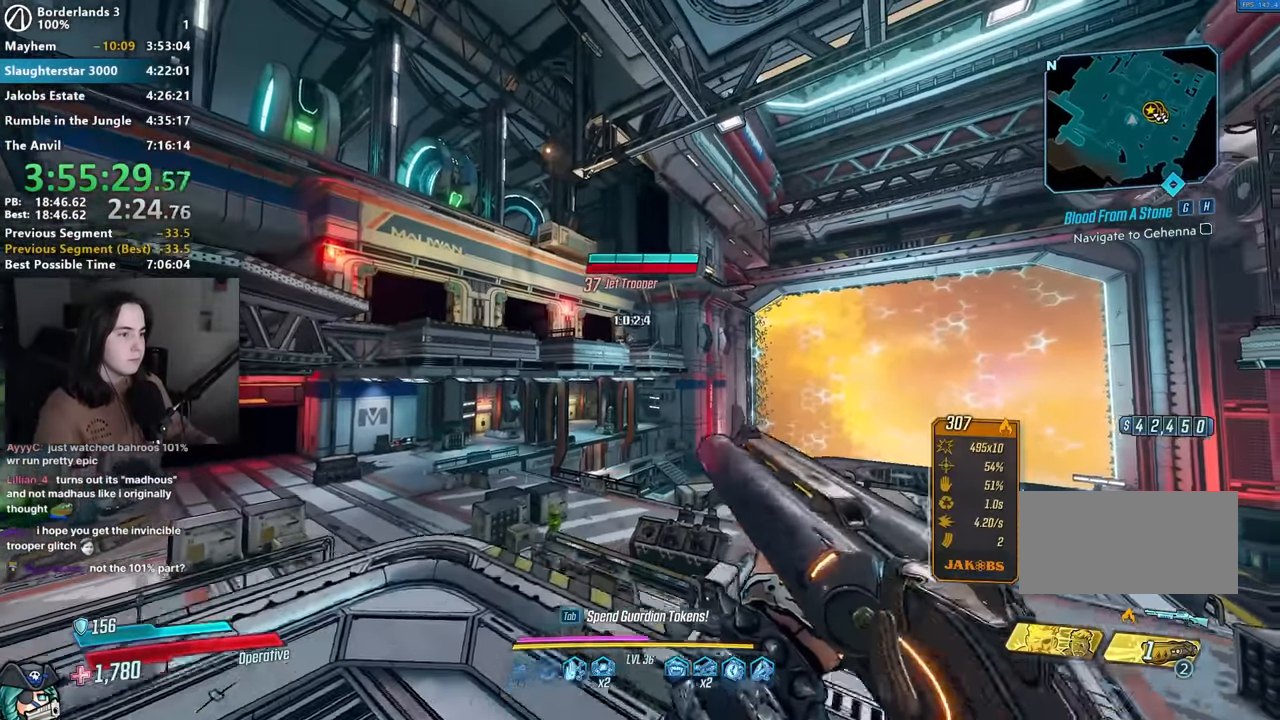
{"keys": [], "mouse": [], "events": [[67, "a", "down"], [67, "space", "up"], [117, "a", "up"], [117, "mouse_right", "down"], [350, "mouse_left", "down"], [400, "1", "down"], [400, "3", "down"], [450, "1", "up"], [450, "mouse_left", "up"], [450, "mouse_right", "up"], [500, "3", "up"]]}